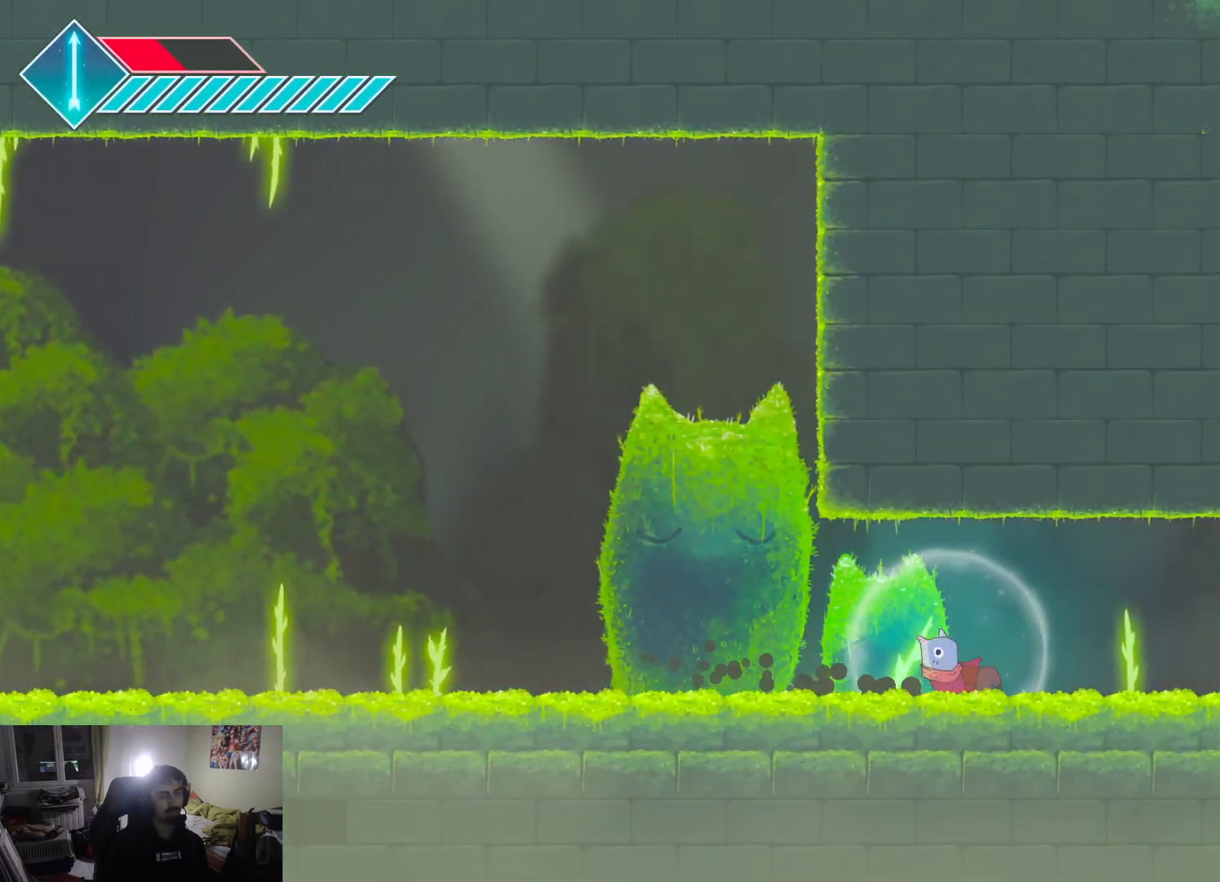
Gameplay with a controller (PlayStation layout); each line is a JSON object with the inputs held at the frame after it. "events" lists button and stick changes between this image and that frame as [ms after this image, input, new state], when the widget could be followed in between.
{"buttons": [], "left_stick": "down-right", "right_stick": "center", "events": [[133, "L1", "up"], [250, "L1", "down"], [400, "left_stick", "down-right"], [417, "L1", "up"]]}
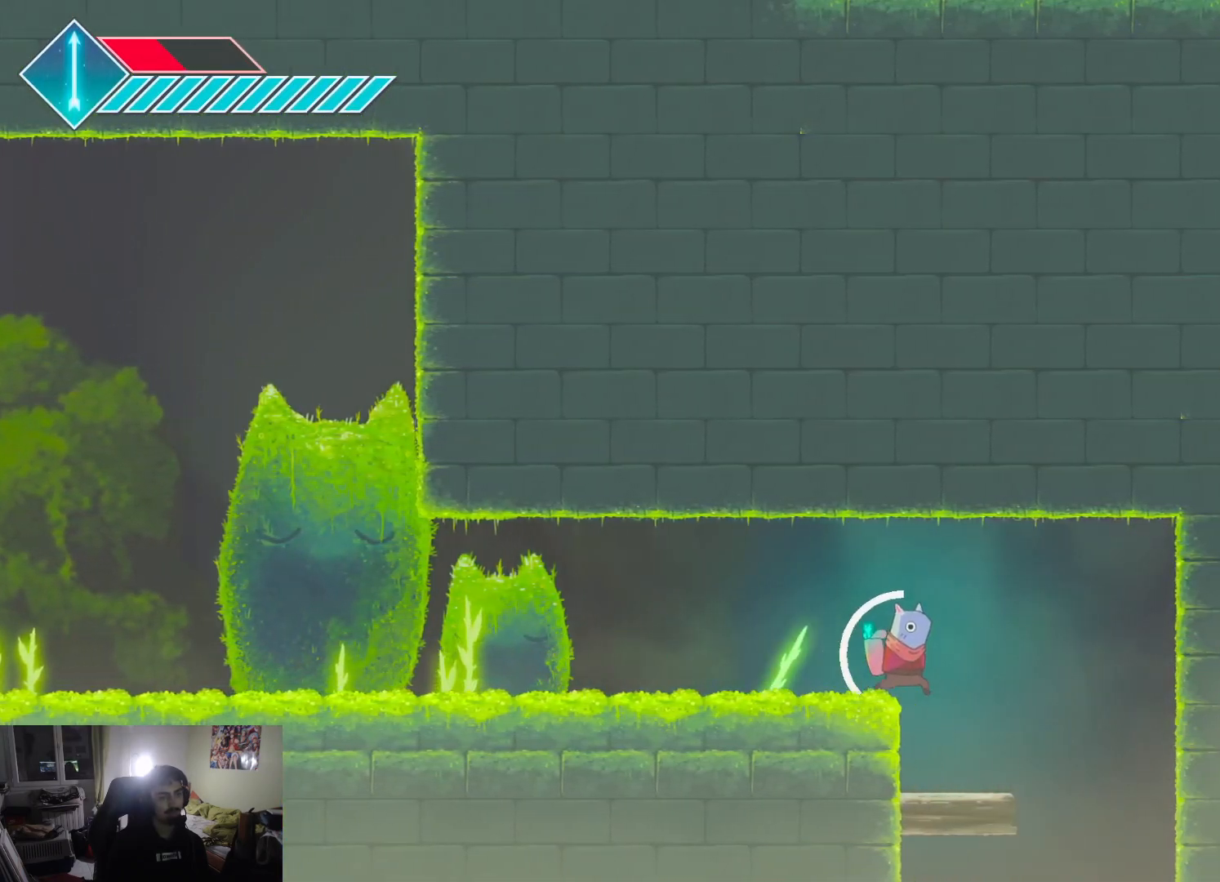
{"buttons": [], "left_stick": "down", "right_stick": "center", "events": [[250, "left_stick", "down"]]}
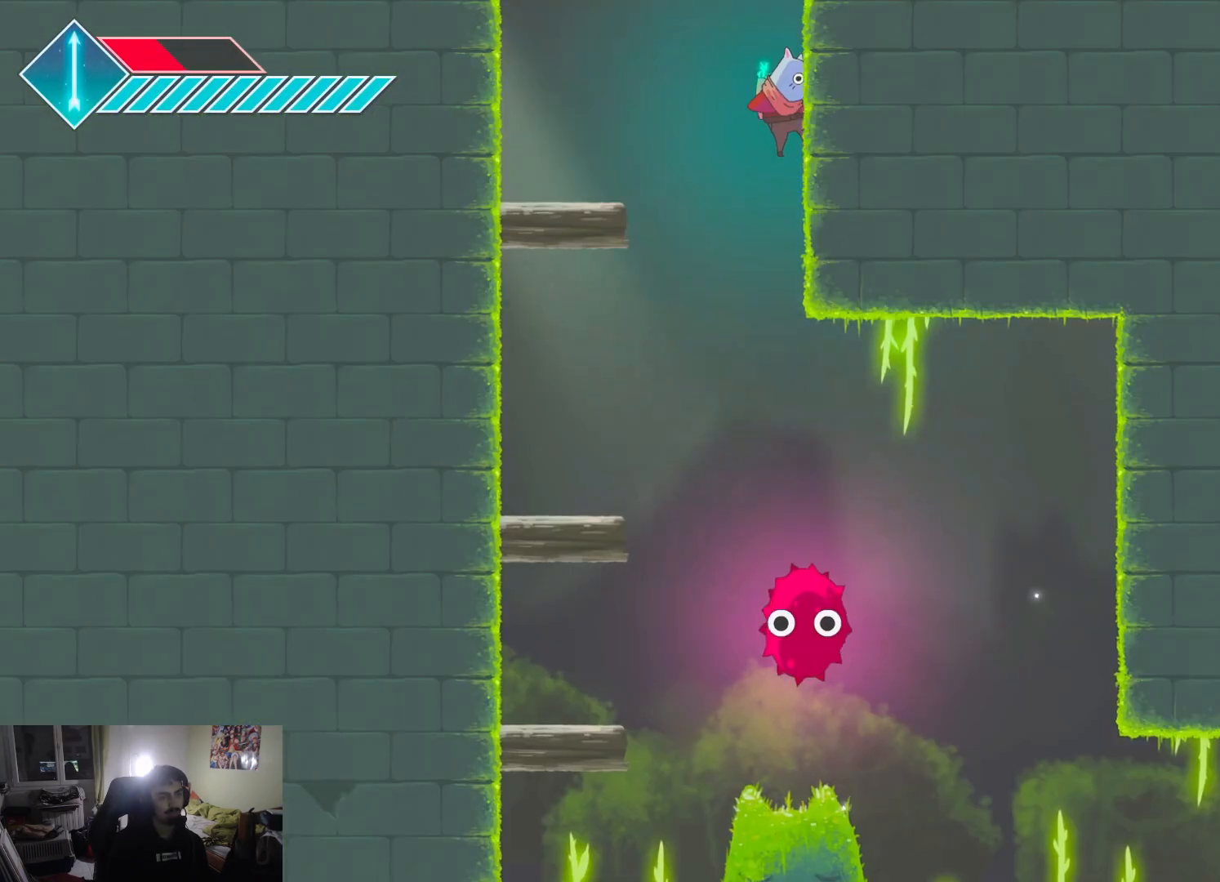
{"buttons": [], "left_stick": "down-right", "right_stick": "center", "events": [[350, "left_stick", "down-right"]]}
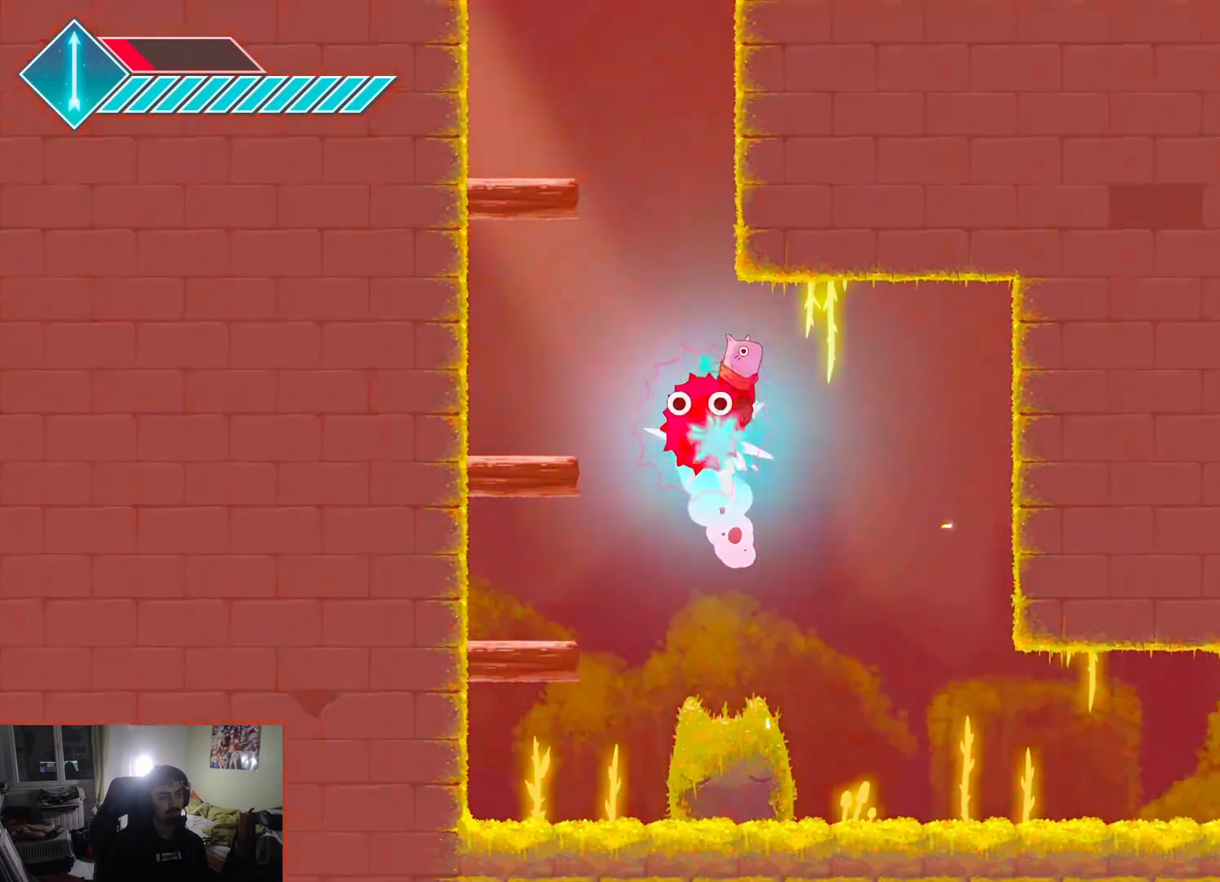
{"buttons": [], "left_stick": "left", "right_stick": "center", "events": [[67, "CROSS", "down"], [217, "CROSS", "up"], [500, "left_stick", "left"]]}
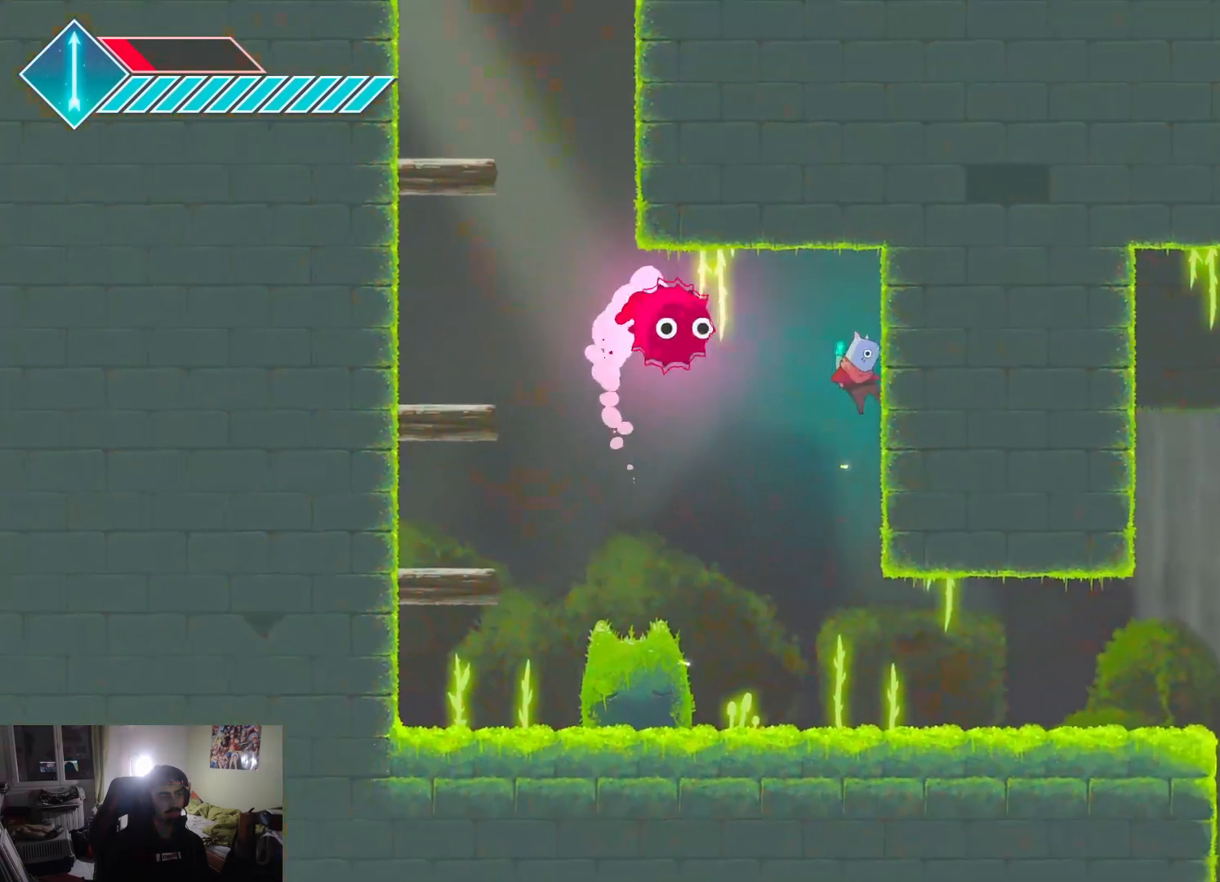
{"buttons": [], "left_stick": "right", "right_stick": "center", "events": [[167, "left_stick", "center"], [233, "left_stick", "down-right"], [333, "left_stick", "right"]]}
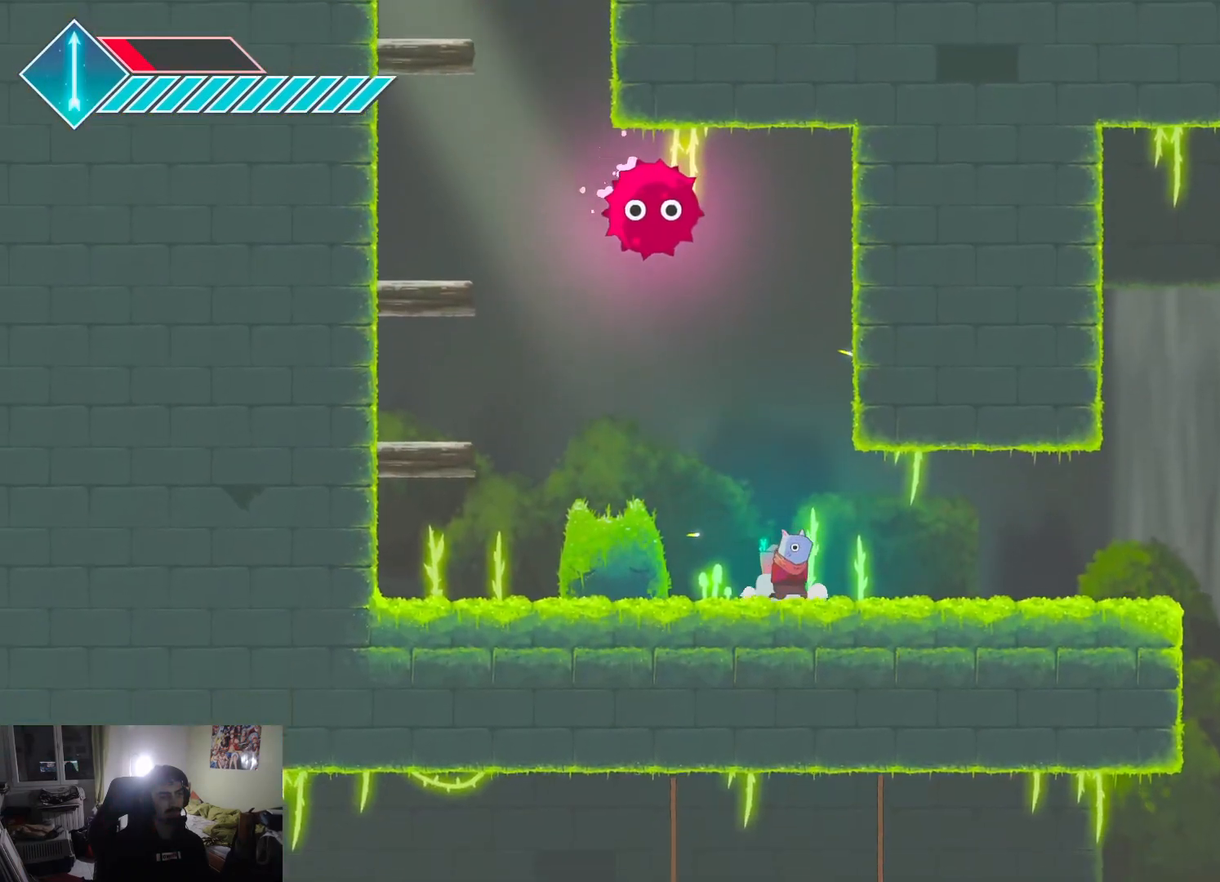
{"buttons": [], "left_stick": "center", "right_stick": "center", "events": [[117, "R1", "down"], [117, "left_stick", "up-right"], [217, "left_stick", "center"], [250, "R1", "up"]]}
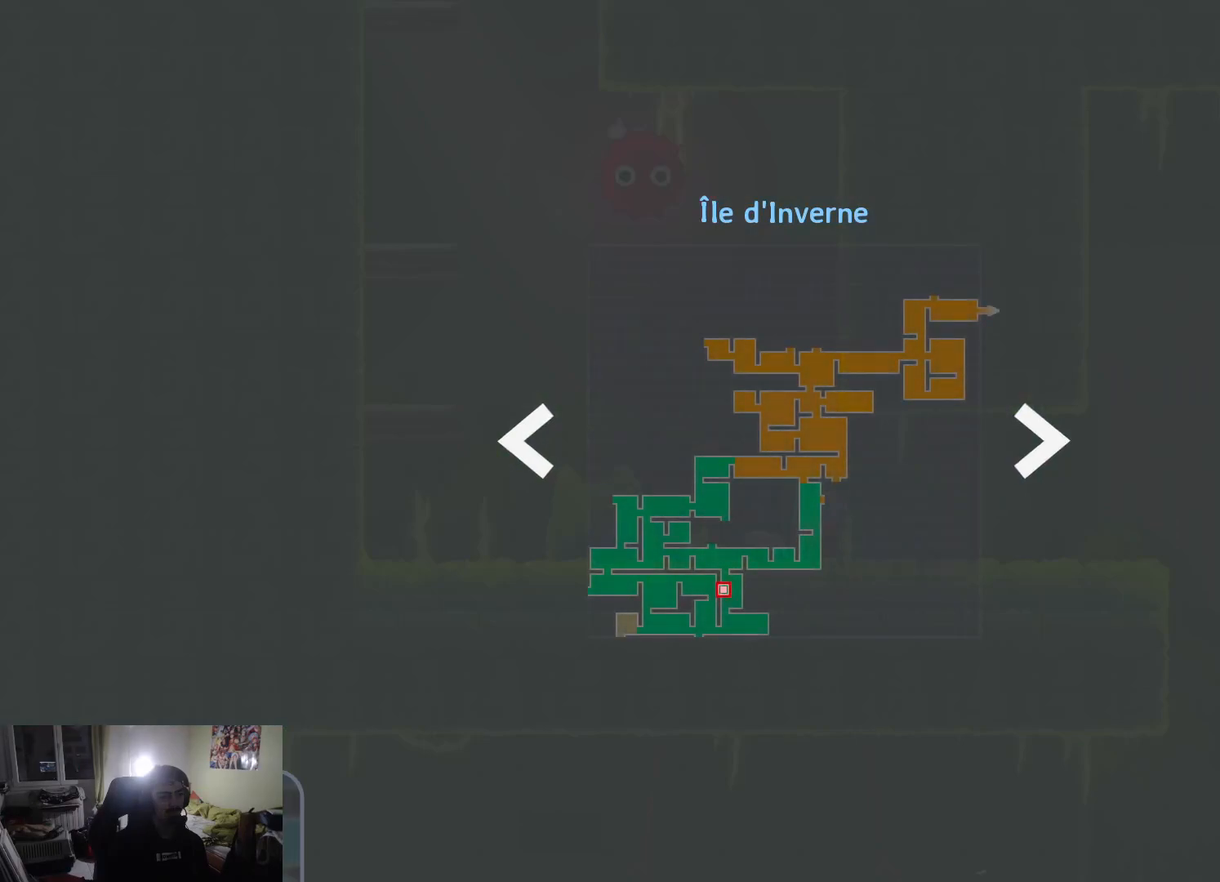
{"buttons": ["R1"], "left_stick": "right", "right_stick": "center", "events": [[383, "left_stick", "right"], [400, "R1", "down"]]}
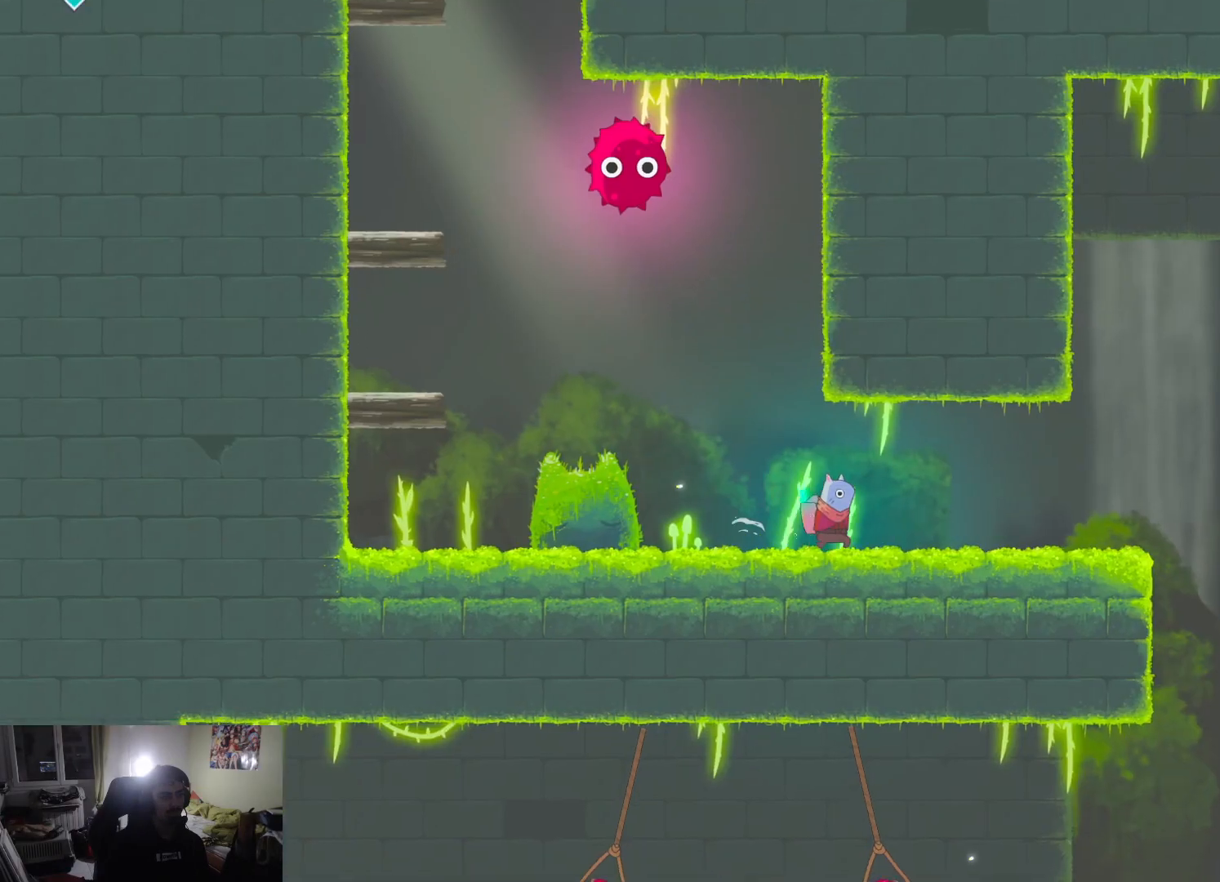
{"buttons": [], "left_stick": "right", "right_stick": "center", "events": [[17, "left_stick", "down-right"], [67, "R1", "up"], [167, "left_stick", "right"]]}
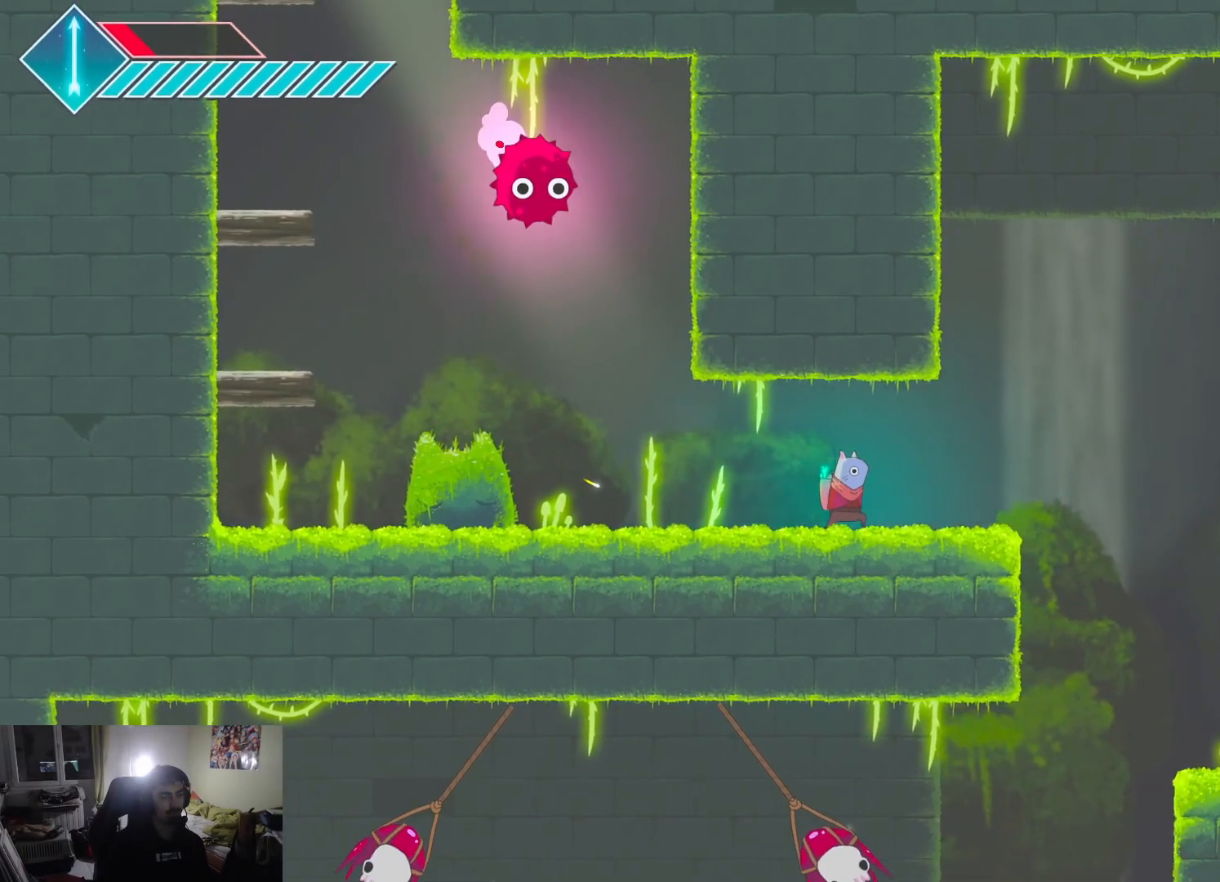
{"buttons": [], "left_stick": "right", "right_stick": "center", "events": []}
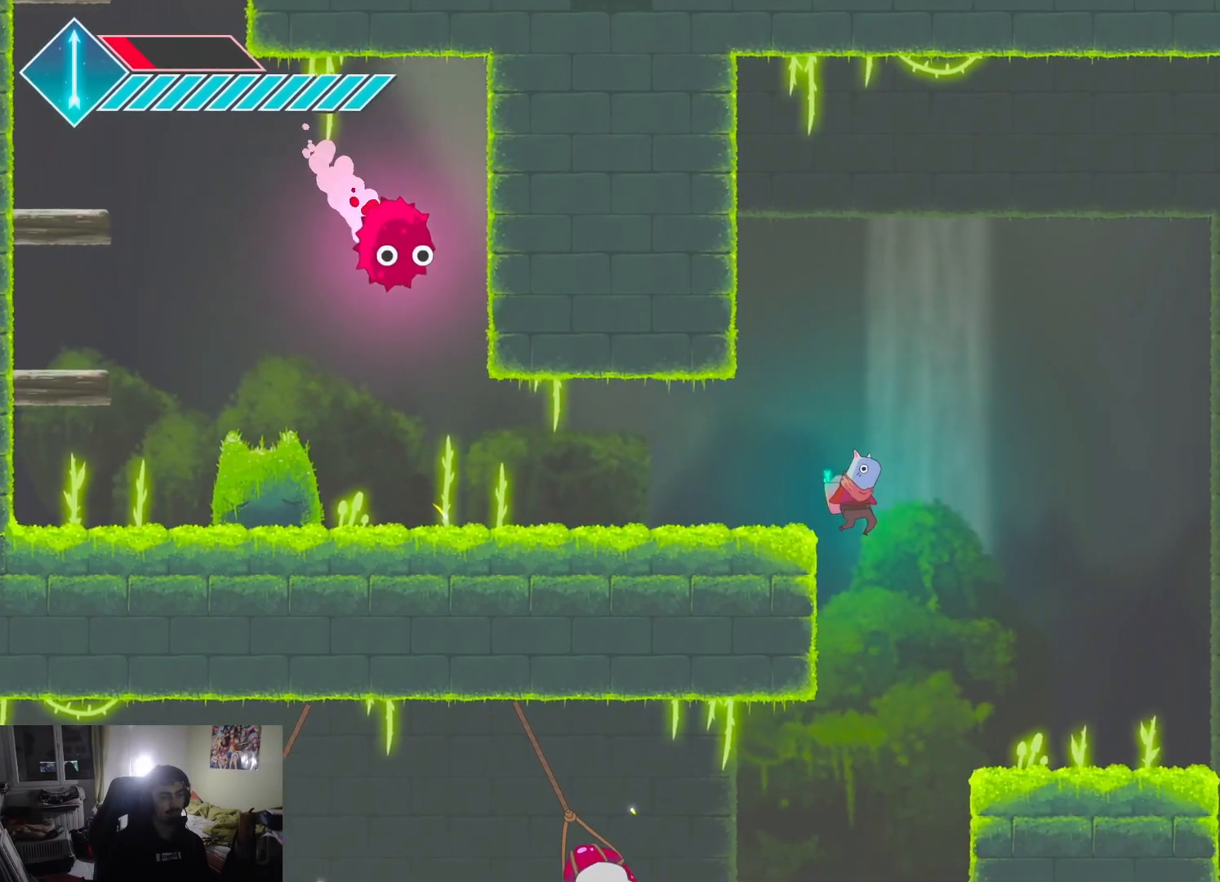
{"buttons": [], "left_stick": "right", "right_stick": "center", "events": []}
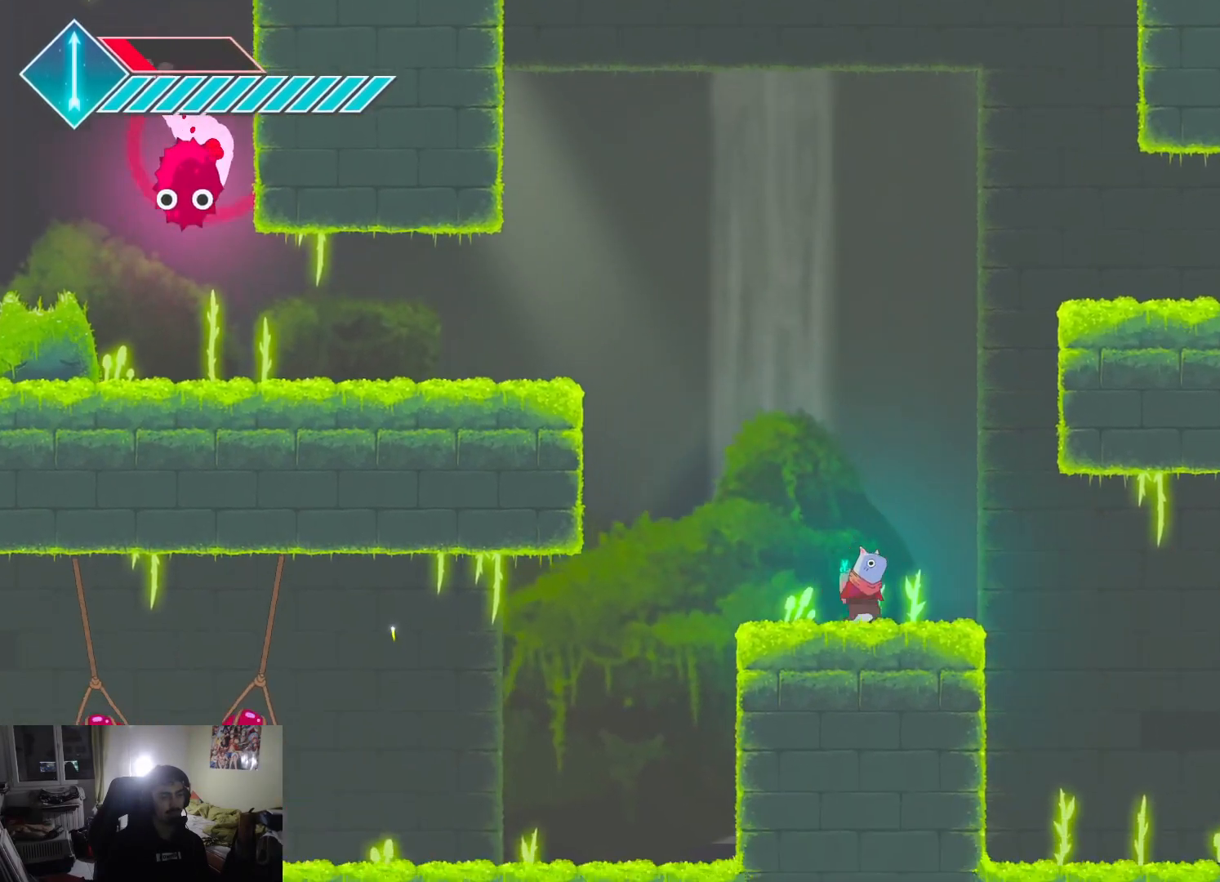
{"buttons": [], "left_stick": "right", "right_stick": "center", "events": [[67, "left_stick", "center"], [250, "left_stick", "right"]]}
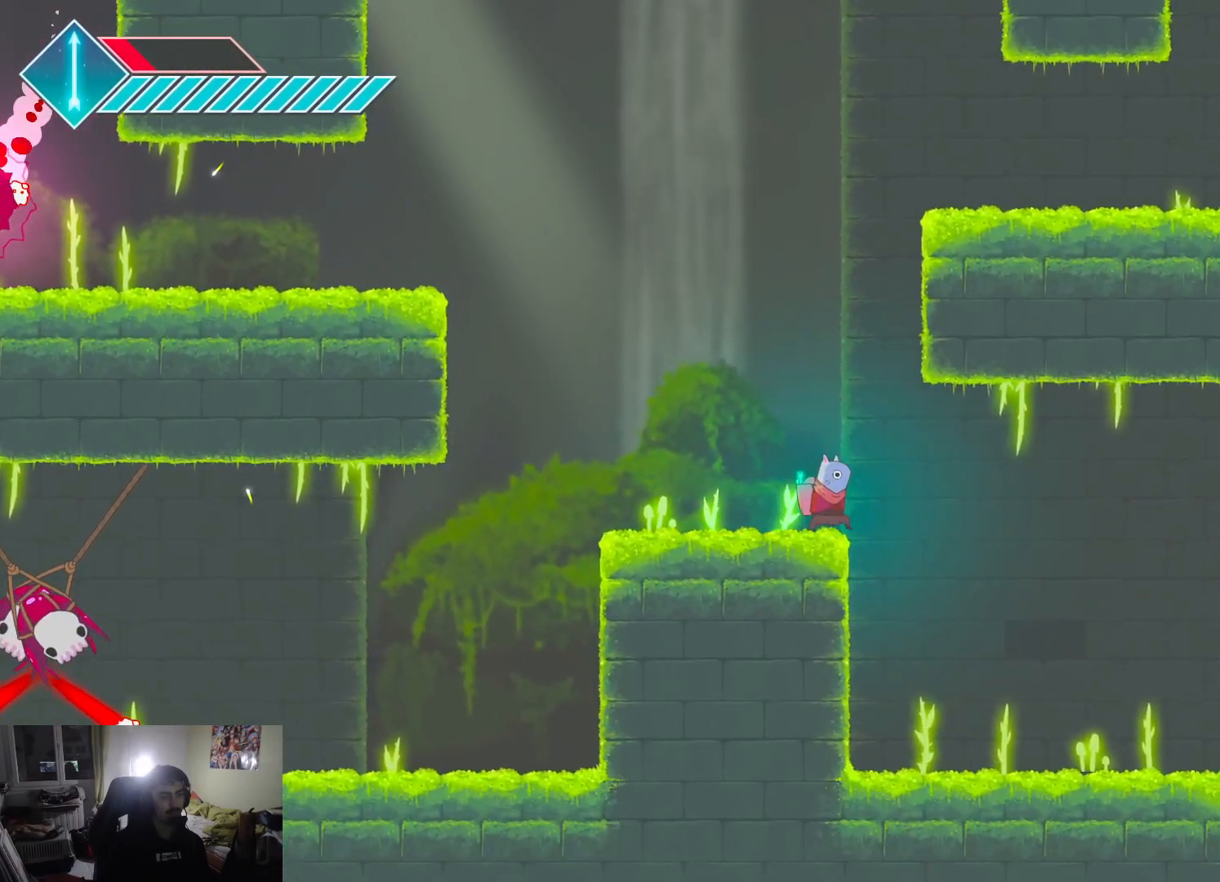
{"buttons": [], "left_stick": "right", "right_stick": "center", "events": []}
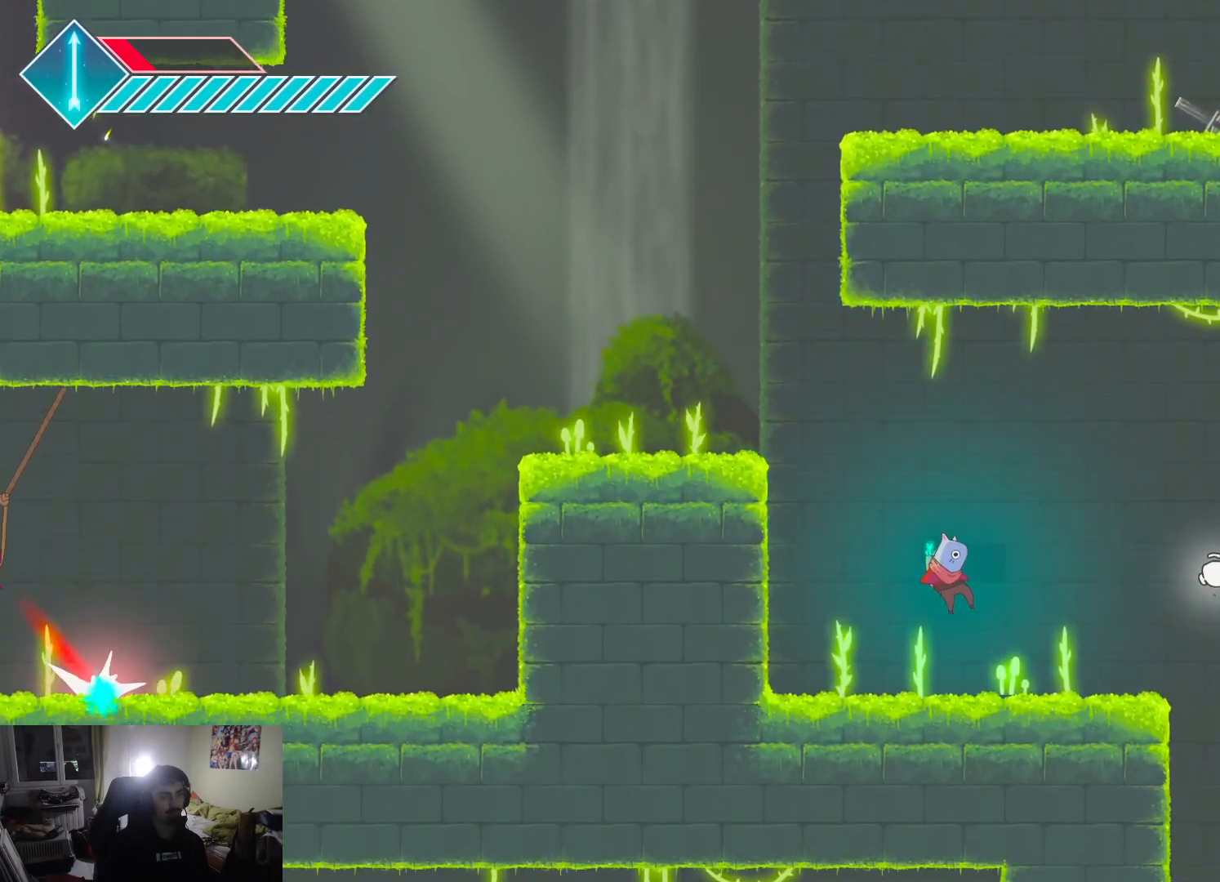
{"buttons": [], "left_stick": "right", "right_stick": "center", "events": [[150, "left_stick", "center"], [367, "left_stick", "right"]]}
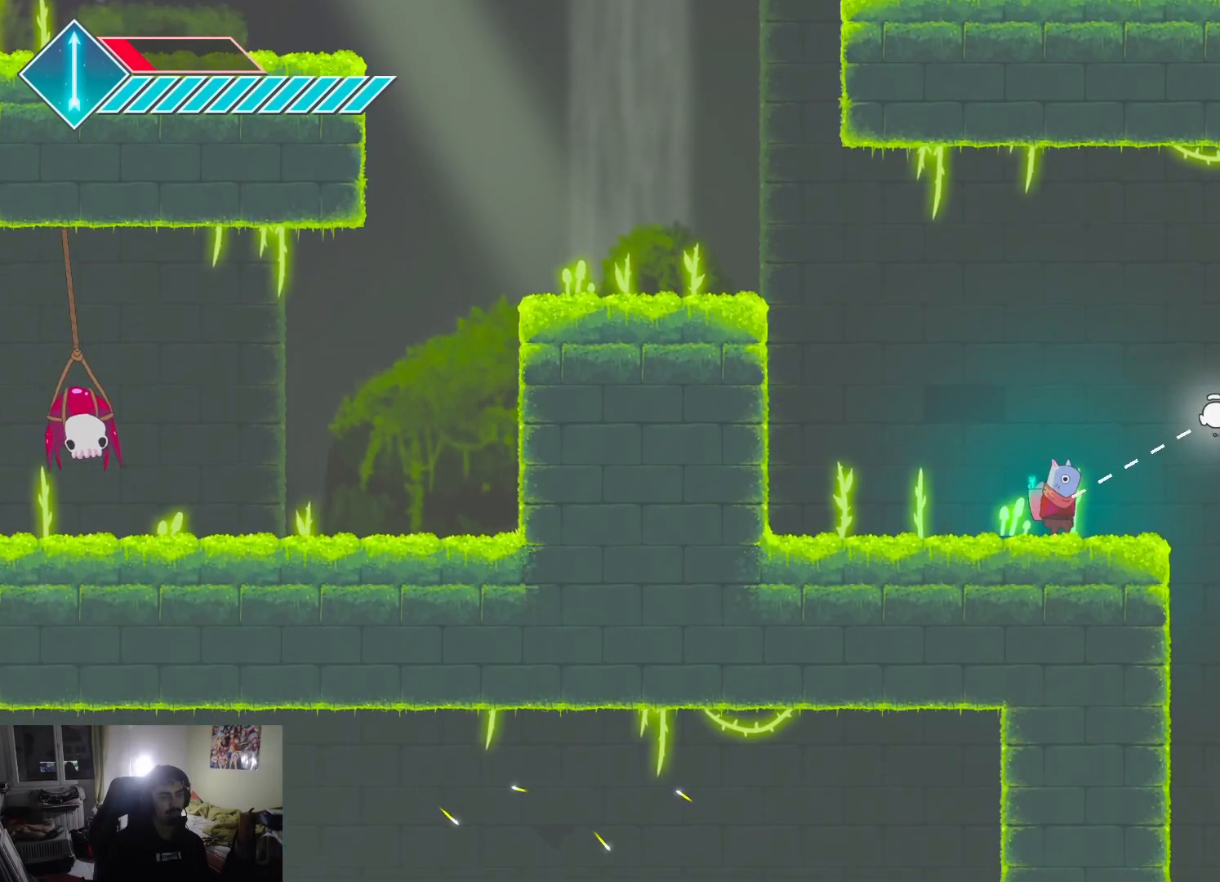
{"buttons": [], "left_stick": "down", "right_stick": "center", "events": [[300, "left_stick", "down-right"], [433, "left_stick", "down"]]}
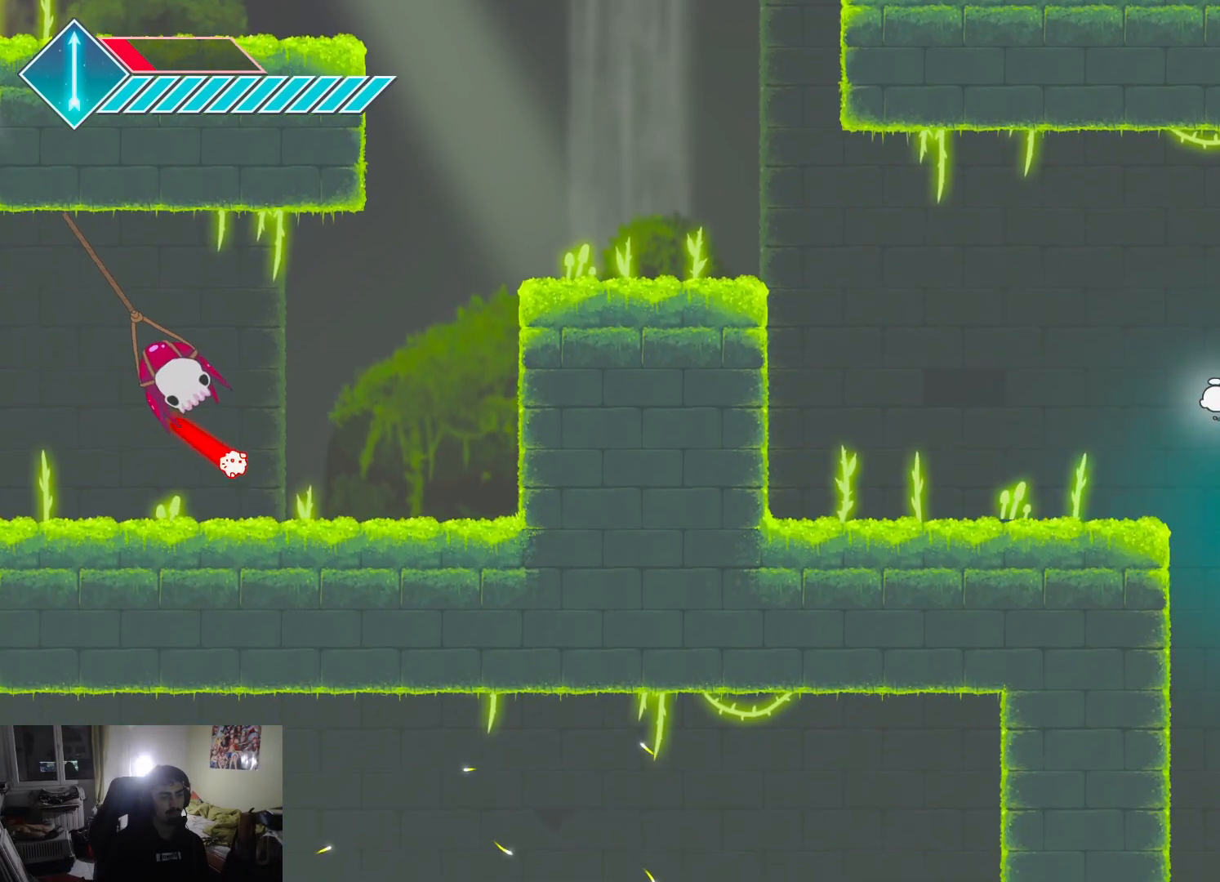
{"buttons": [], "left_stick": "down-left", "right_stick": "center", "events": [[50, "left_stick", "down-left"]]}
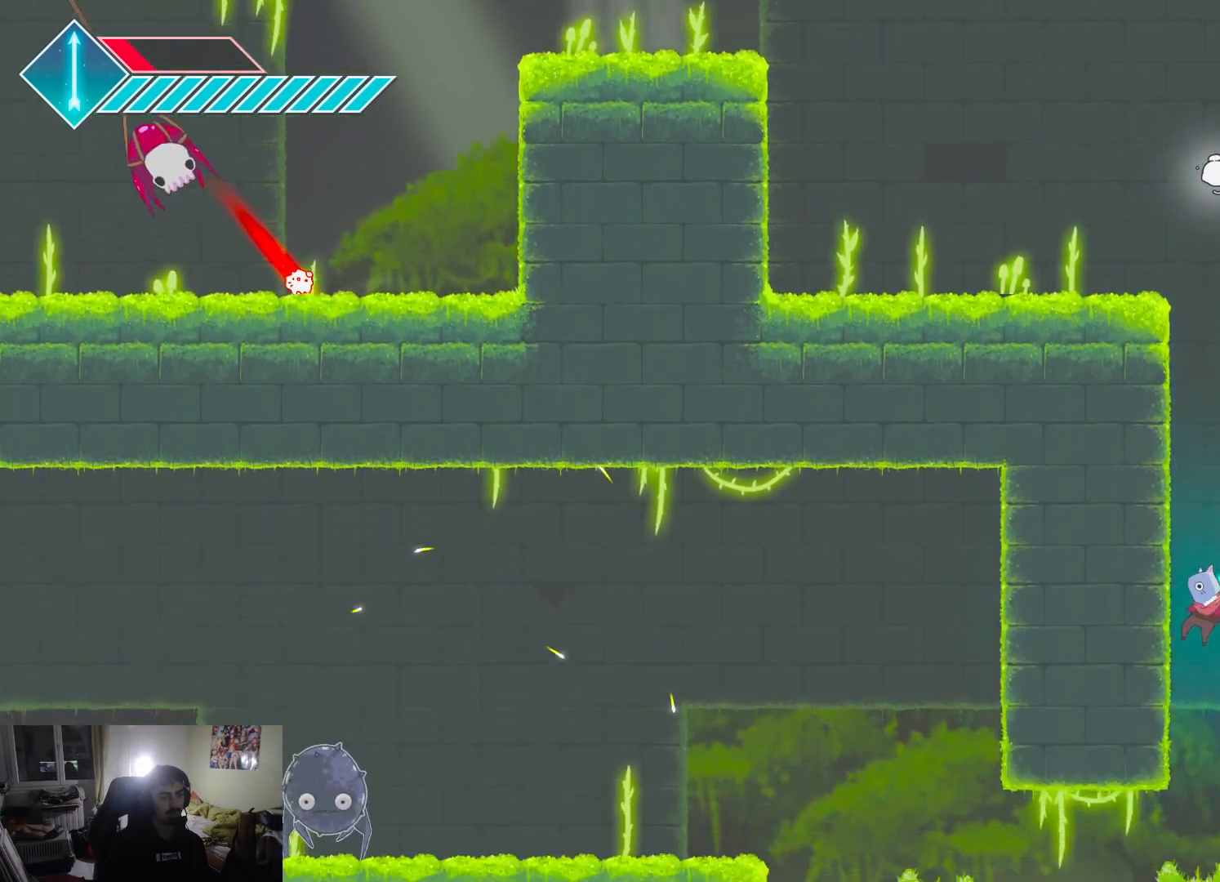
{"buttons": [], "left_stick": "left", "right_stick": "center", "events": [[233, "left_stick", "left"]]}
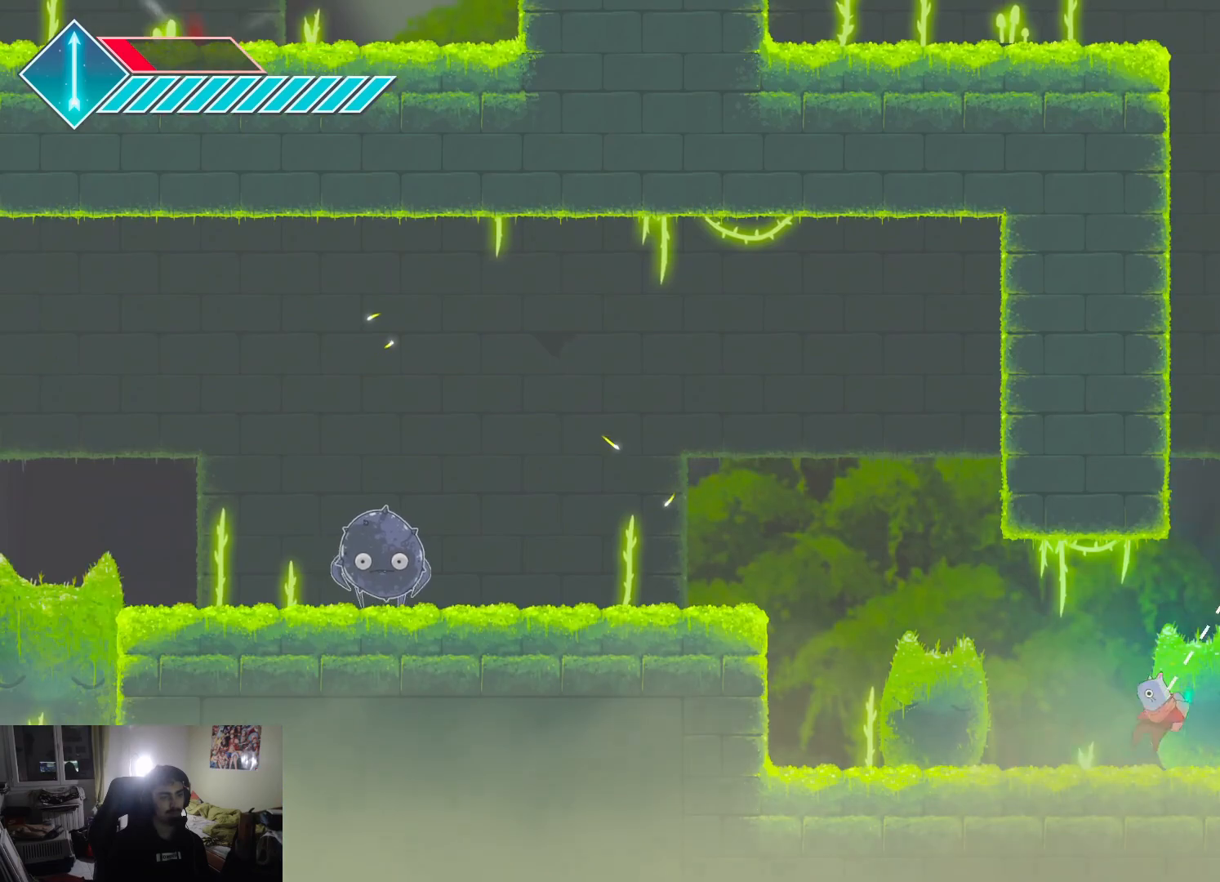
{"buttons": [], "left_stick": "center", "right_stick": "center", "events": [[300, "left_stick", "center"], [350, "R1", "down"], [483, "R1", "up"]]}
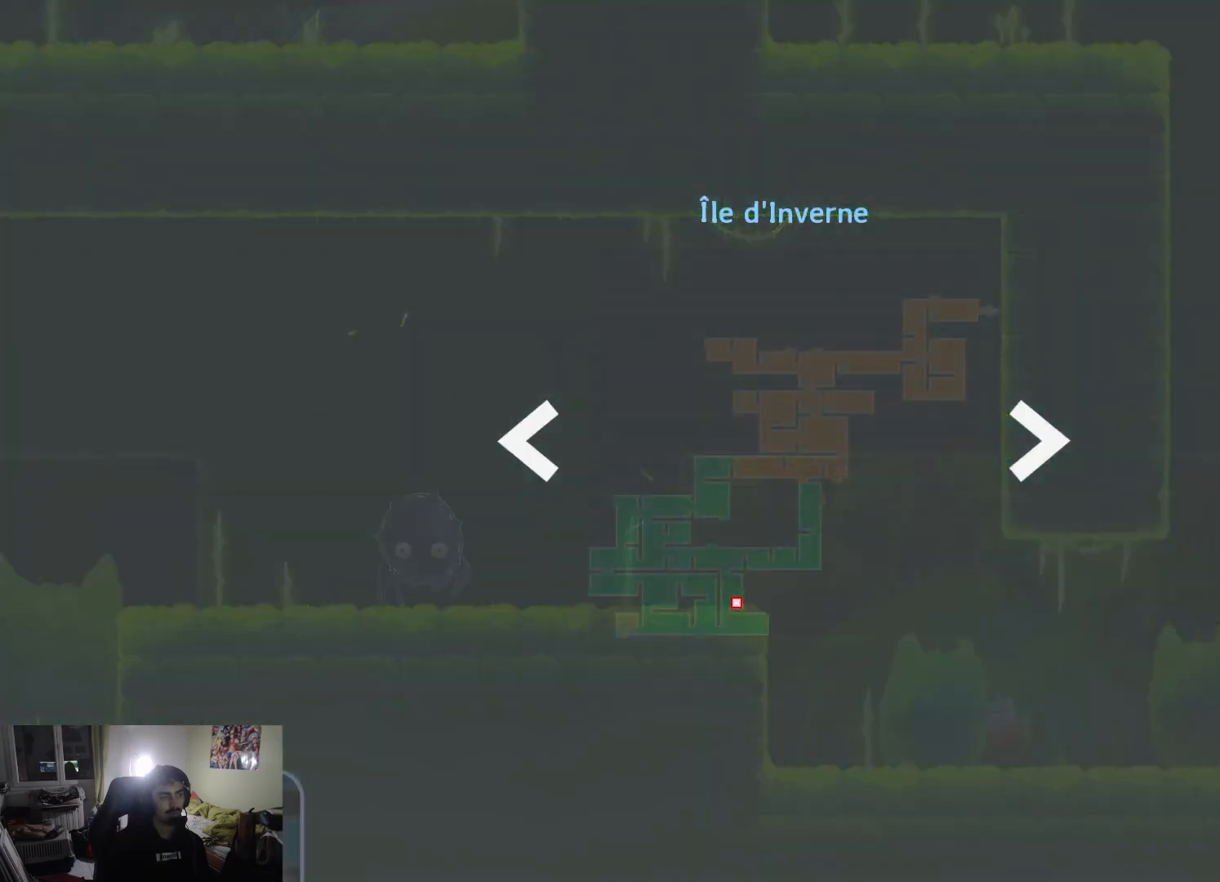
{"buttons": [], "left_stick": "center", "right_stick": "center", "events": []}
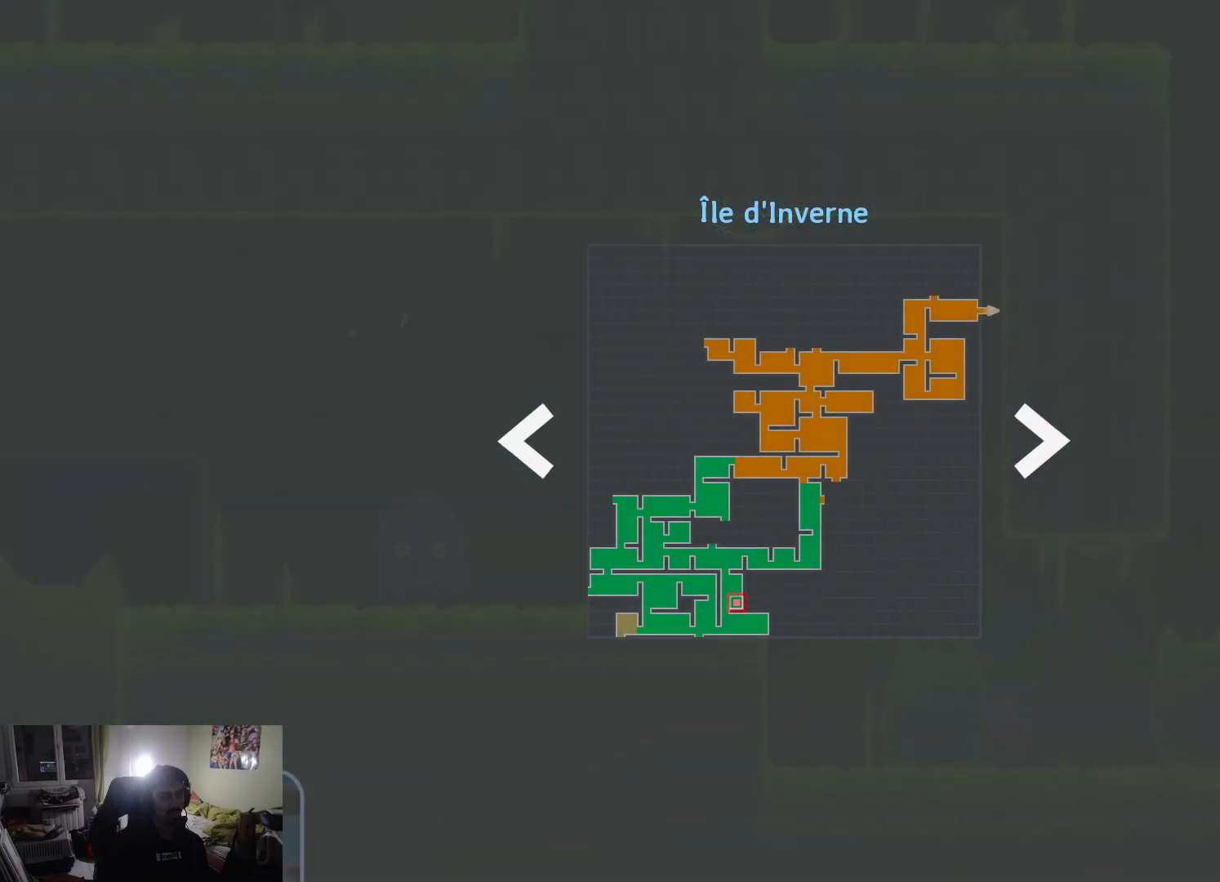
{"buttons": ["CROSS"], "left_stick": "left", "right_stick": "center", "events": [[150, "R1", "down"], [200, "left_stick", "left"], [300, "R1", "up"], [467, "CROSS", "down"]]}
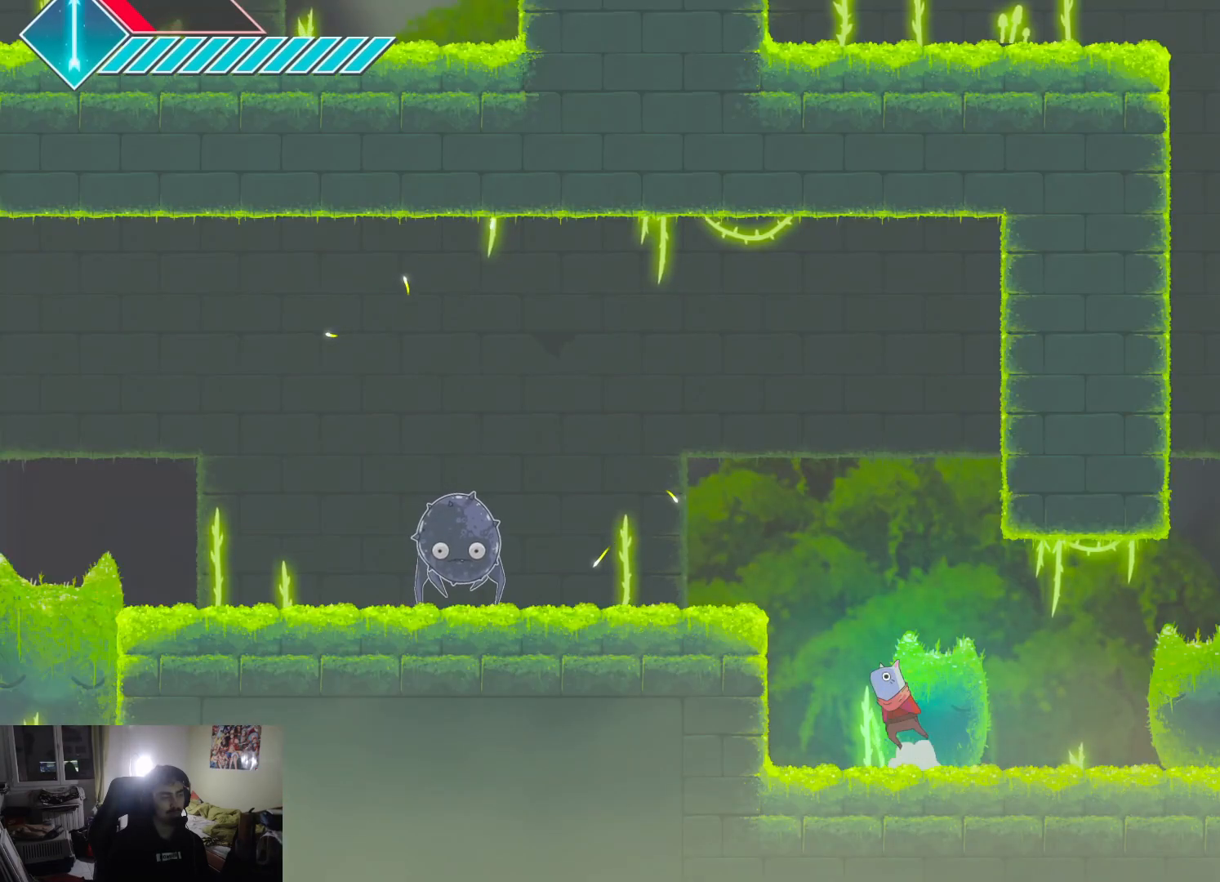
{"buttons": [], "left_stick": "left", "right_stick": "center", "events": [[167, "CROSS", "up"], [300, "CROSS", "down"], [467, "CROSS", "up"]]}
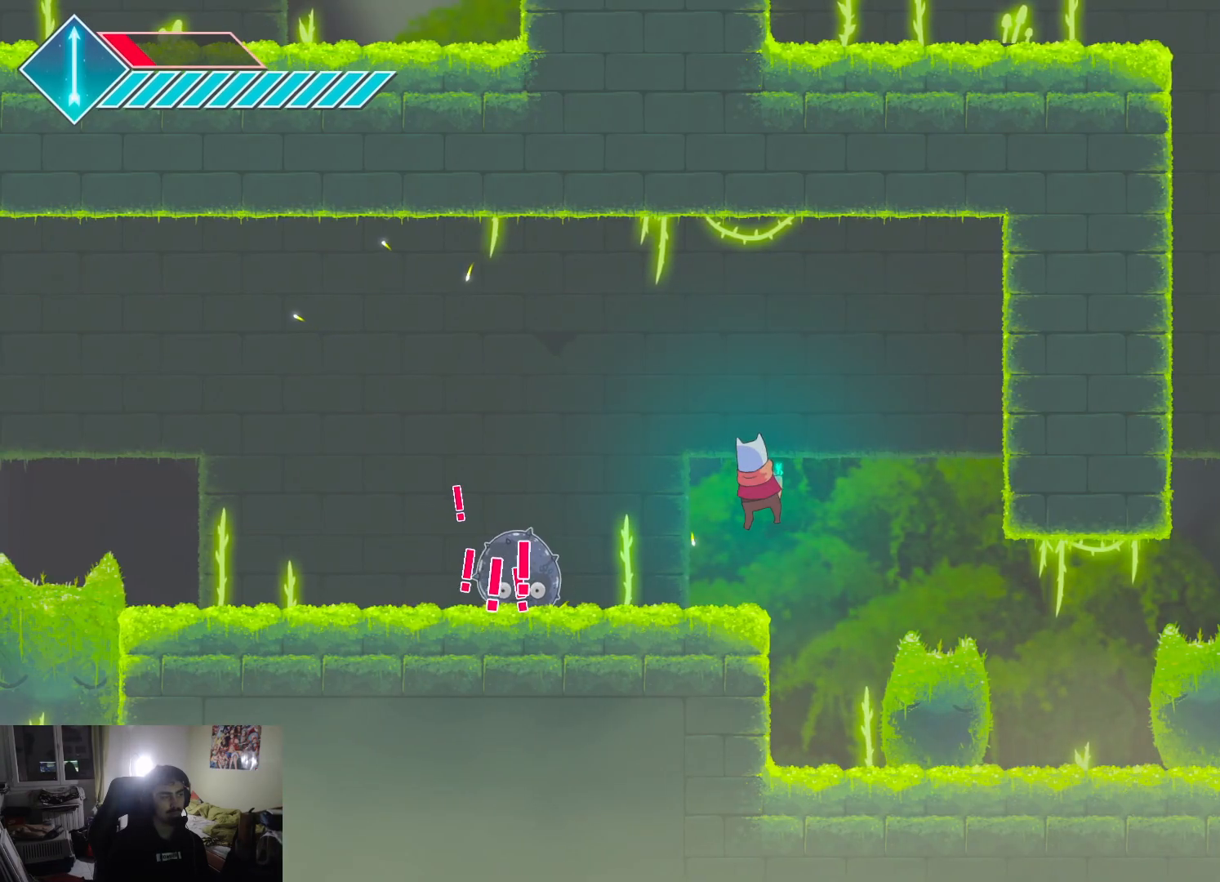
{"buttons": [], "left_stick": "left", "right_stick": "center", "events": [[50, "SQUARE", "down"], [150, "SQUARE", "up"], [250, "SQUARE", "down"], [333, "SQUARE", "up"], [383, "SQUARE", "down"], [500, "SQUARE", "up"]]}
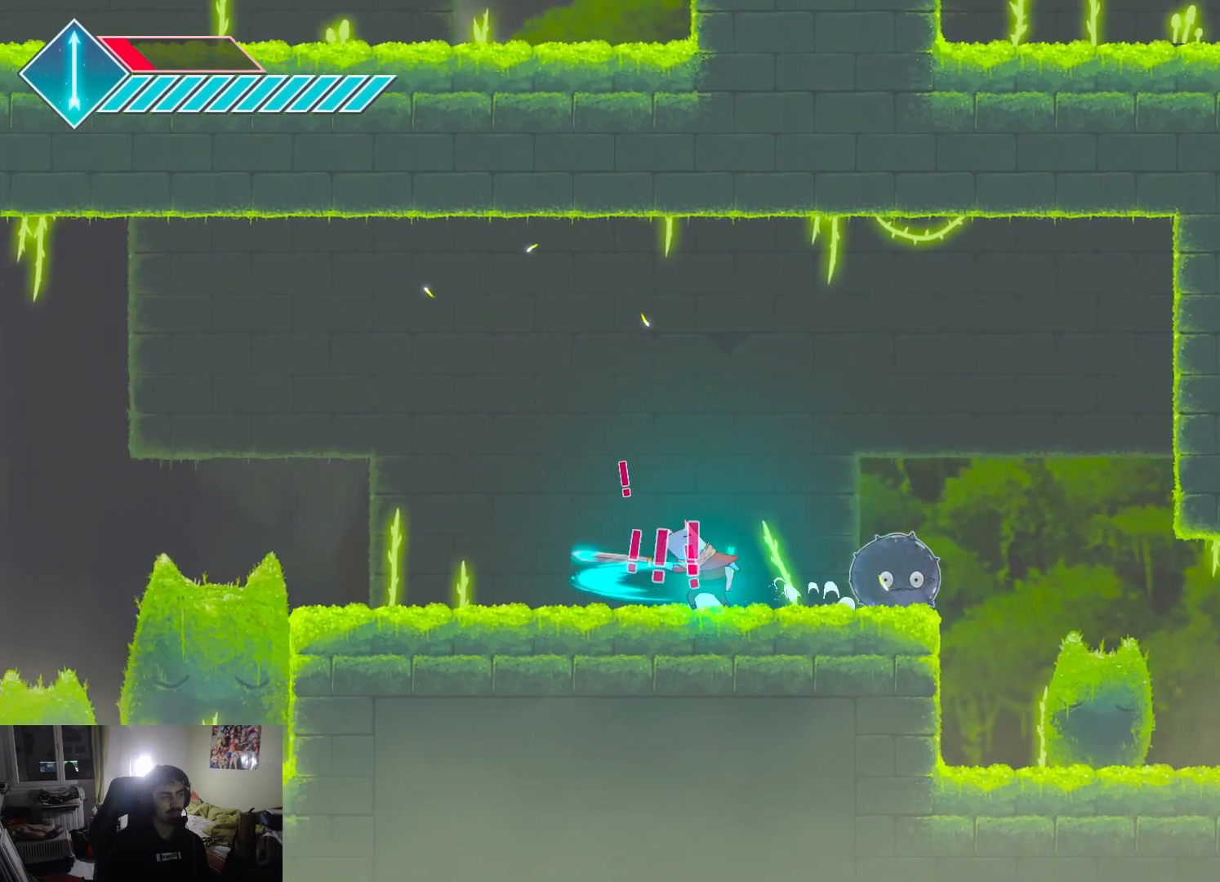
{"buttons": [], "left_stick": "right", "right_stick": "center", "events": [[333, "left_stick", "right"], [383, "SQUARE", "down"], [467, "SQUARE", "up"]]}
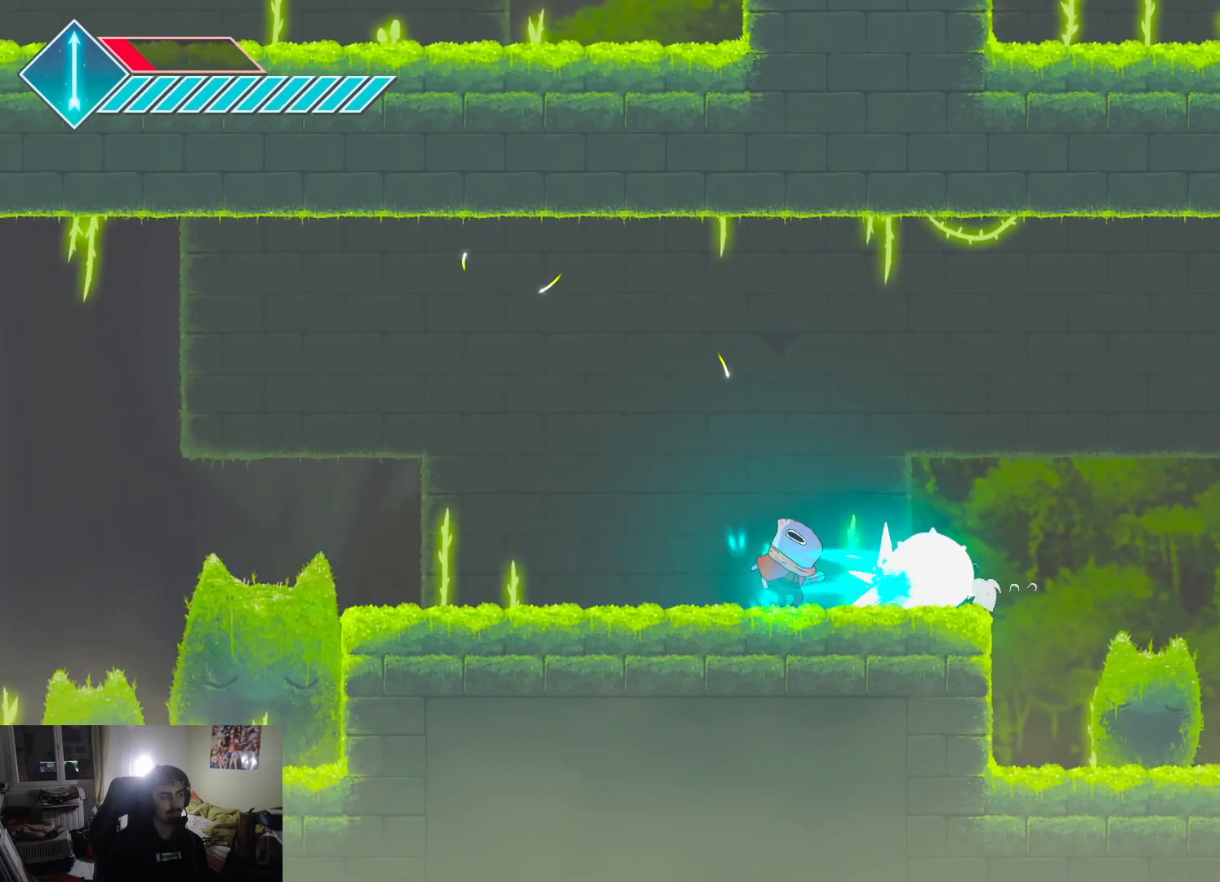
{"buttons": ["SQUARE"], "left_stick": "right", "right_stick": "center", "events": [[33, "SQUARE", "down"], [117, "SQUARE", "up"], [183, "SQUARE", "down"], [267, "SQUARE", "up"], [317, "SQUARE", "down"], [417, "SQUARE", "up"], [467, "SQUARE", "down"]]}
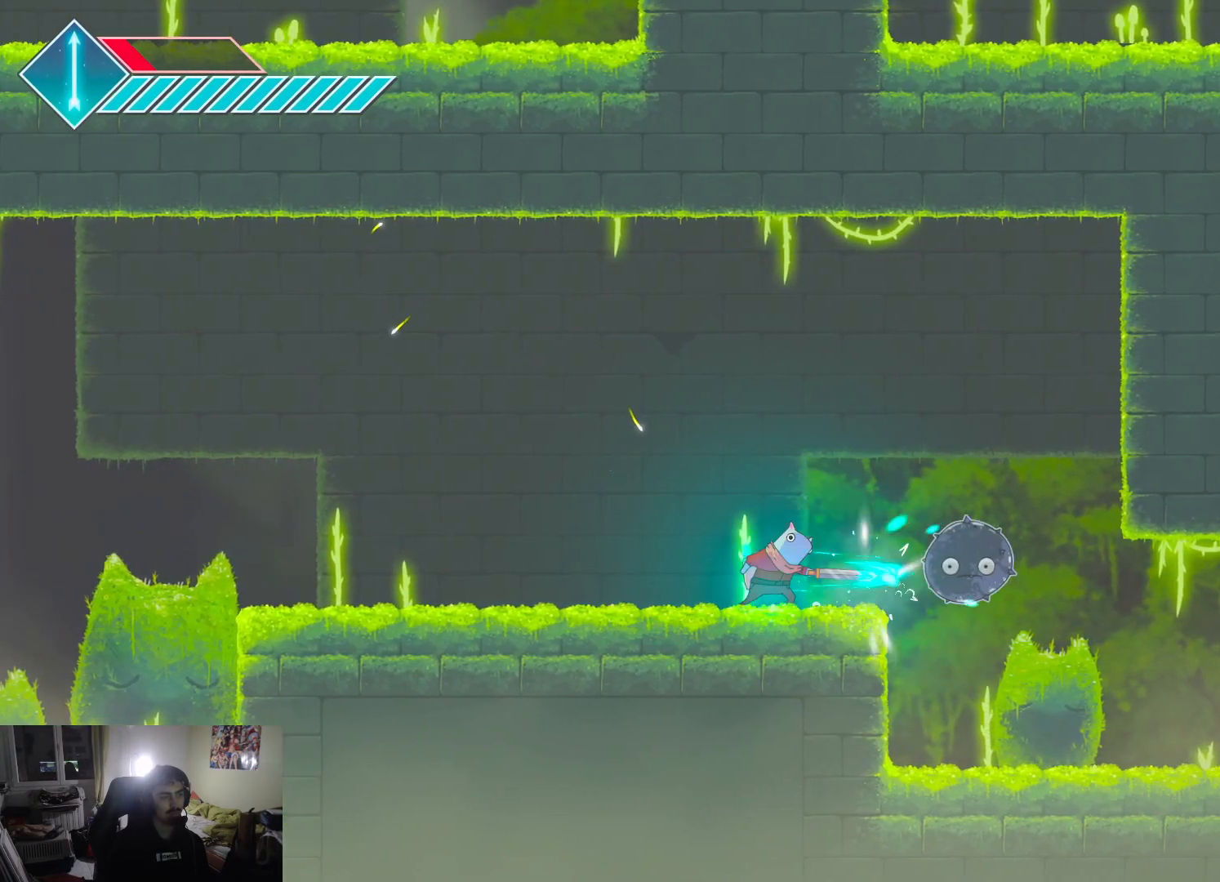
{"buttons": [], "left_stick": "left", "right_stick": "center", "events": [[50, "SQUARE", "up"], [117, "SQUARE", "down"], [183, "left_stick", "up-right"], [200, "SQUARE", "up"], [267, "SQUARE", "down"], [383, "SQUARE", "up"], [400, "left_stick", "center"], [450, "left_stick", "left"]]}
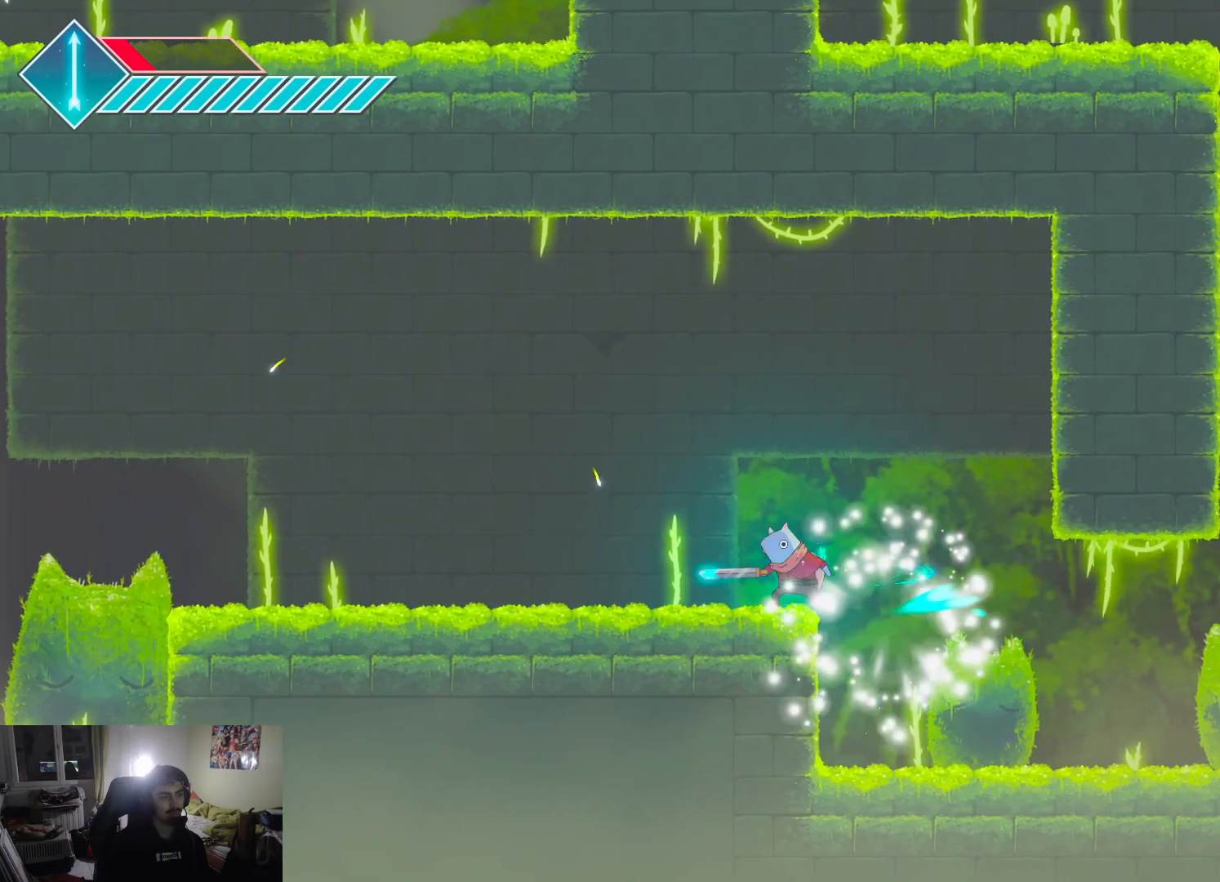
{"buttons": [], "left_stick": "left", "right_stick": "center", "events": [[333, "L1", "down"], [500, "L1", "up"]]}
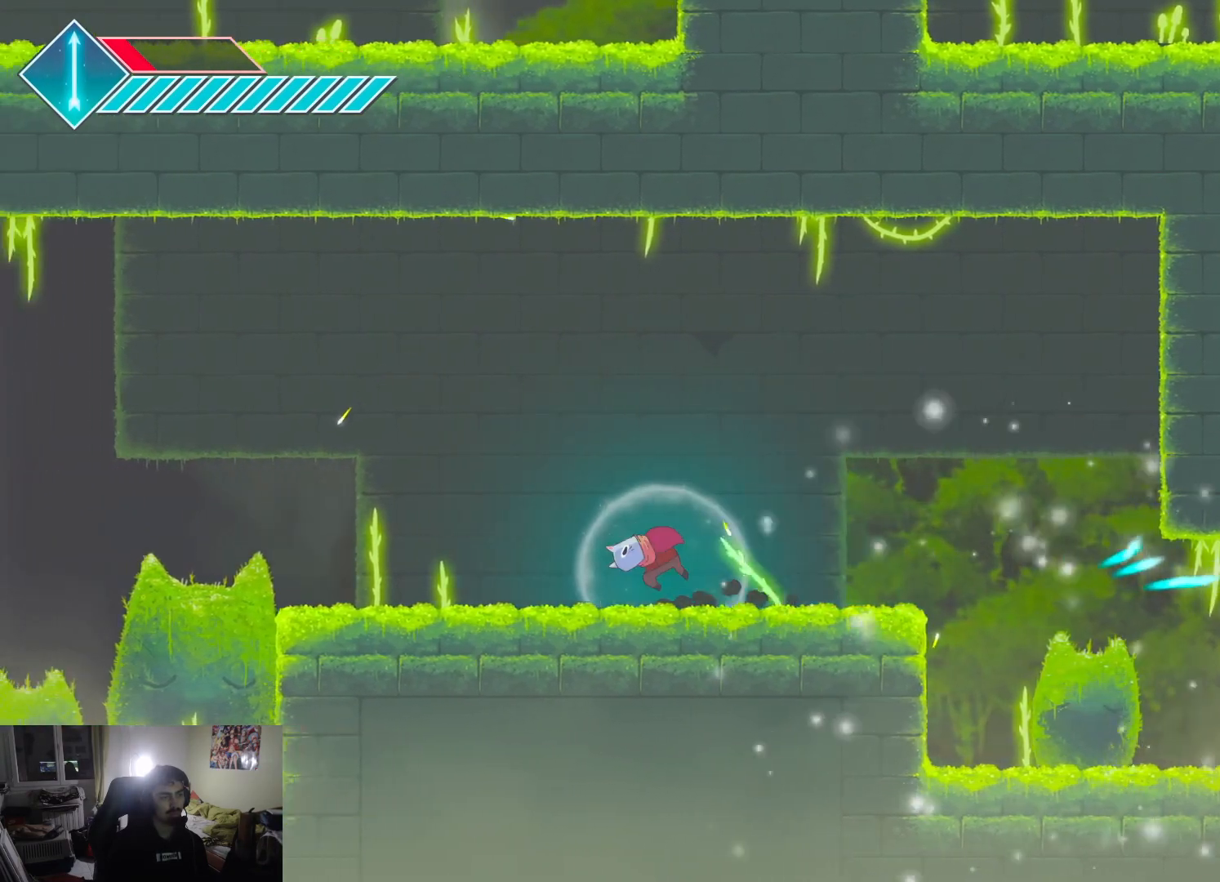
{"buttons": ["L1"], "left_stick": "left", "right_stick": "center", "events": [[133, "L1", "down"], [317, "L1", "up"], [433, "L1", "down"]]}
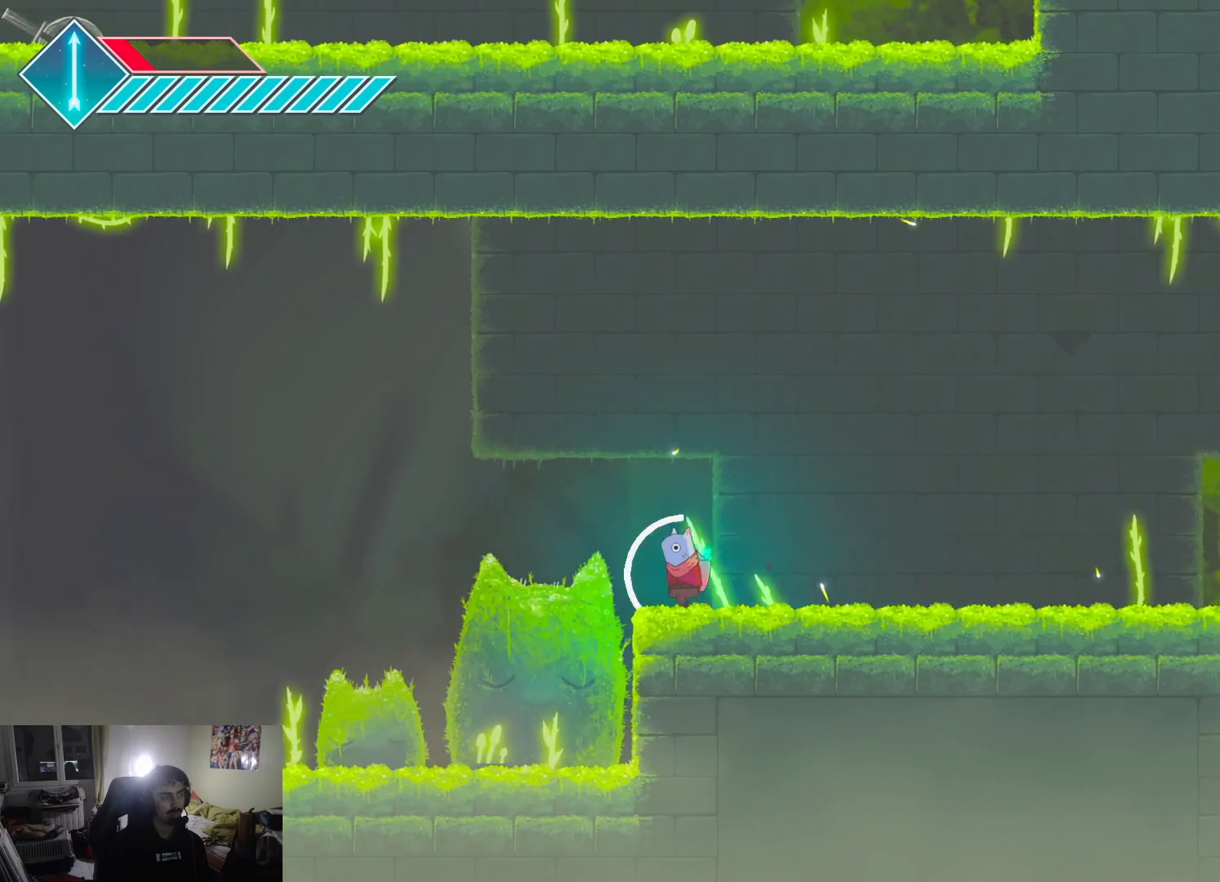
{"buttons": [], "left_stick": "left", "right_stick": "center", "events": [[267, "L1", "up"]]}
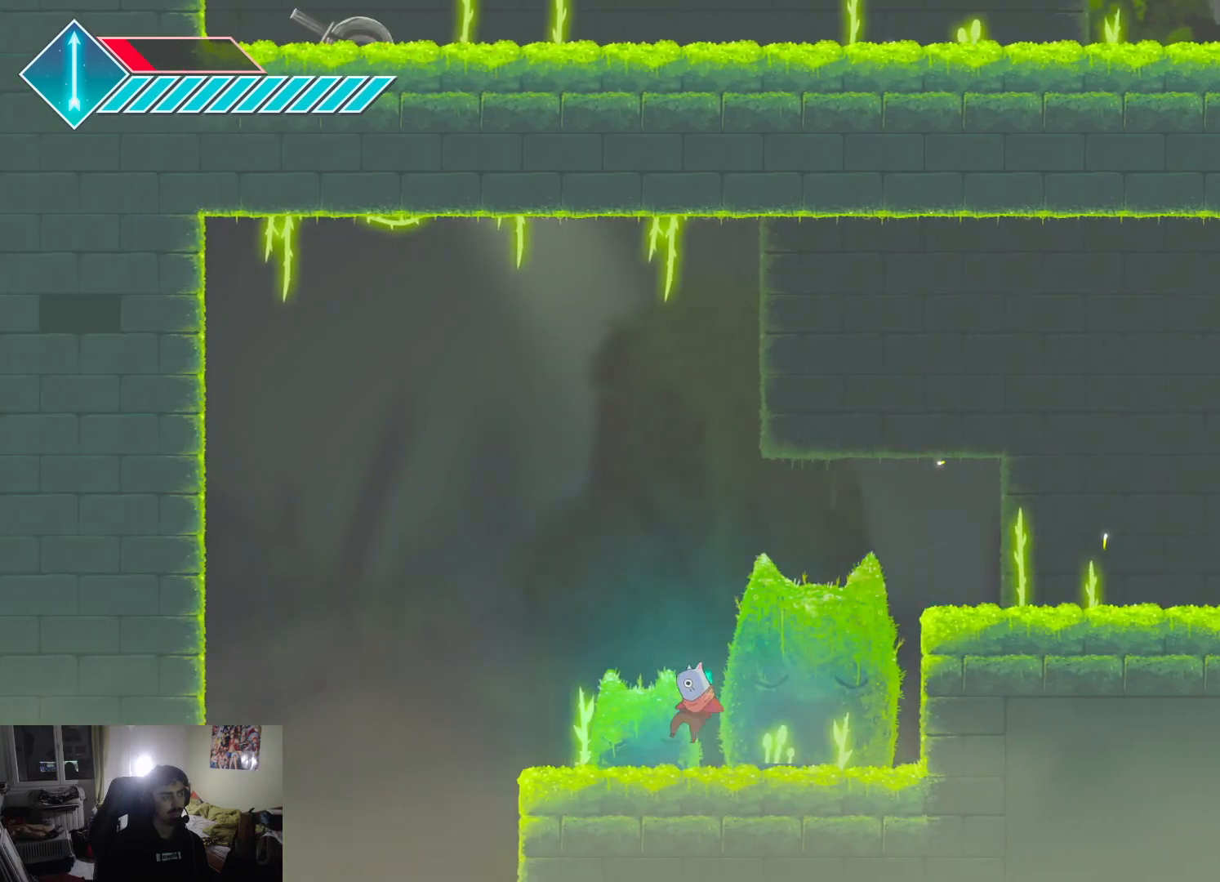
{"buttons": [], "left_stick": "center", "right_stick": "center", "events": [[483, "left_stick", "center"]]}
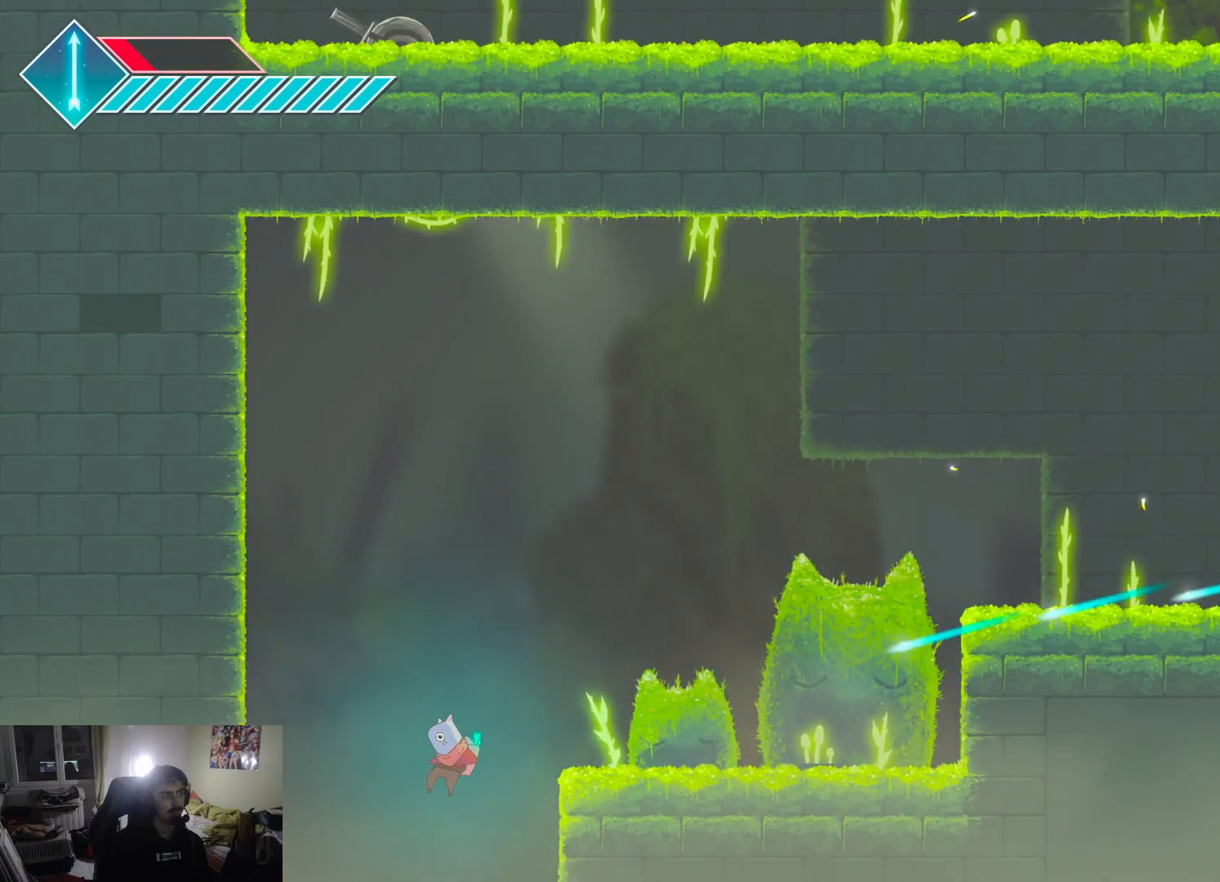
{"buttons": [], "left_stick": "right", "right_stick": "center", "events": [[17, "left_stick", "right"]]}